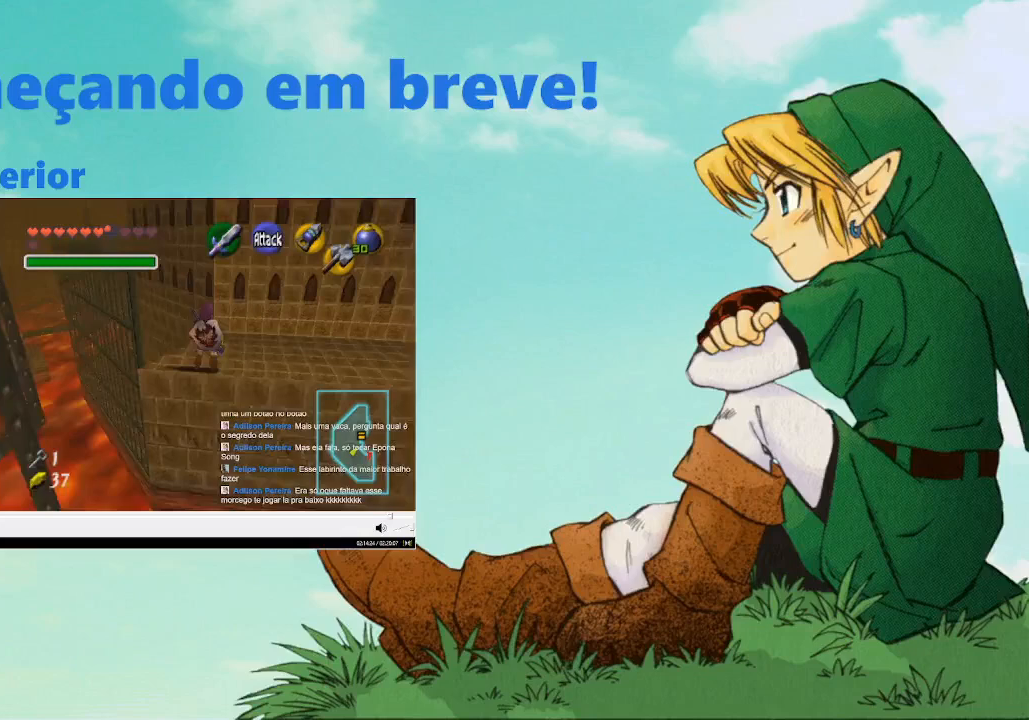
Gameplay with a controller (Nintendo layout); each line is a JSON object with the inputs held at the frame after it. "events" lists button and stick changes between this image and that frame as [ms after this image, input, new state], when the widget could be followed in between. Not read: HOME L3 R3.
{"buttons": [], "left_stick": "center", "right_stick": "center", "events": [[367, "left_stick", "center"]]}
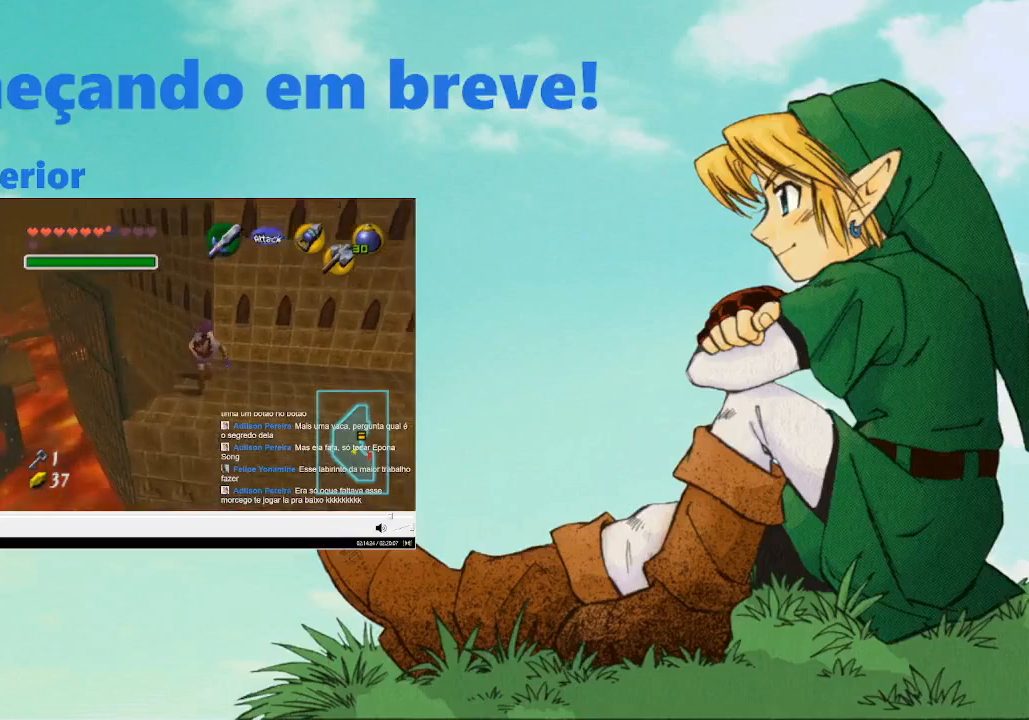
{"buttons": [], "left_stick": "center", "right_stick": "center", "events": [[200, "left_stick", "right"], [333, "left_stick", "center"]]}
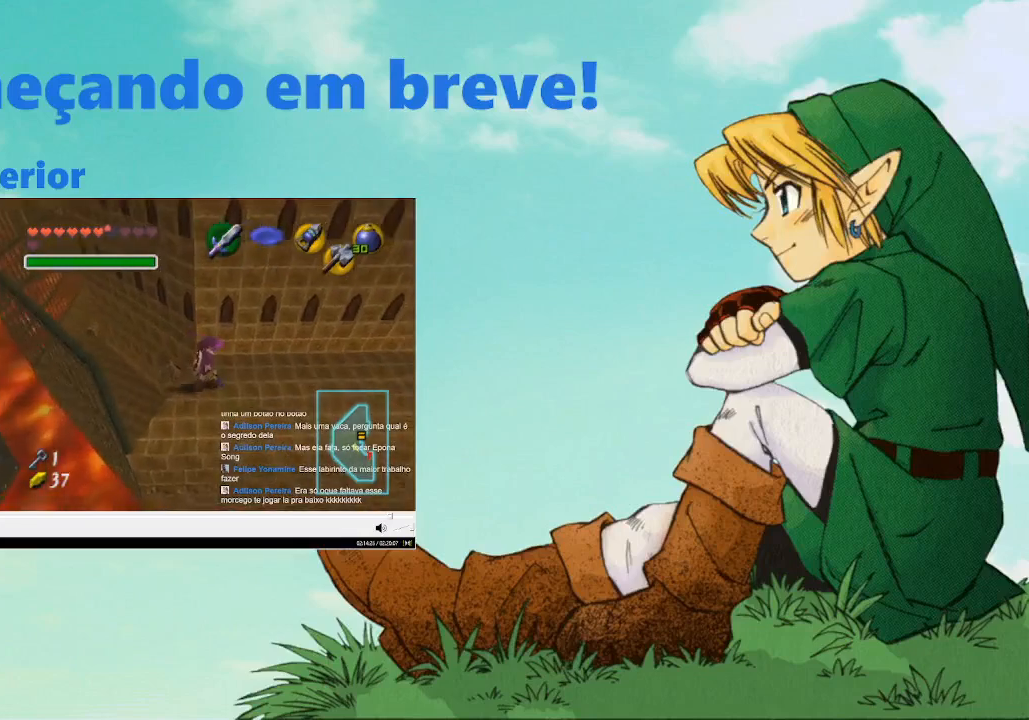
{"buttons": ["L2"], "left_stick": "center", "right_stick": "center", "events": [[400, "left_stick", "down-right"], [433, "L2", "down"], [467, "left_stick", "center"]]}
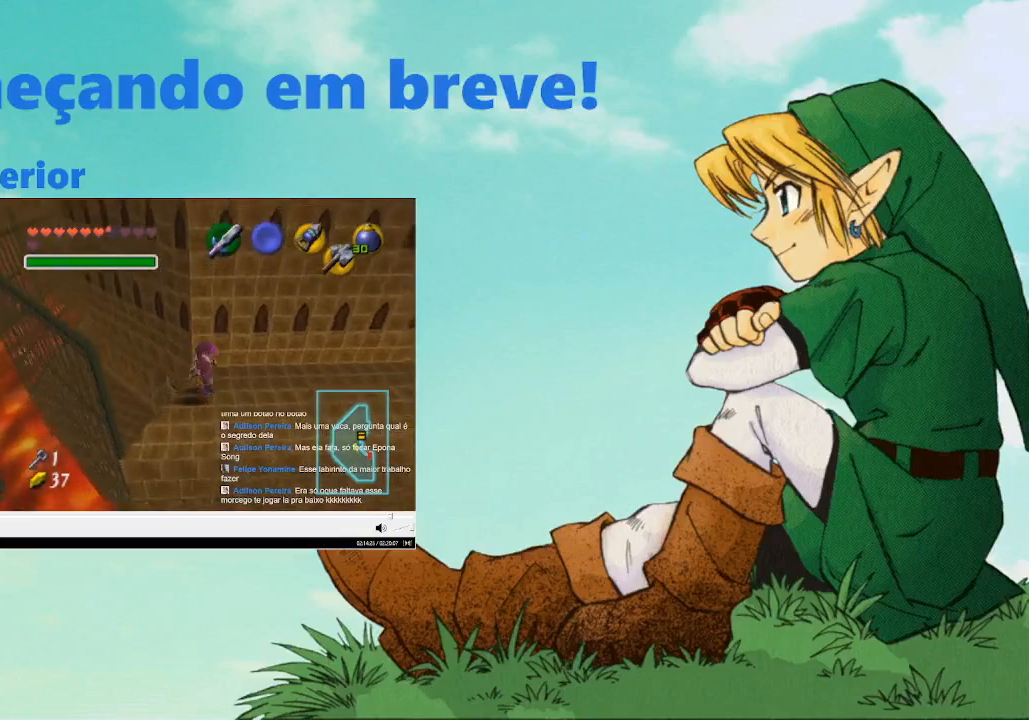
{"buttons": [], "left_stick": "center", "right_stick": "center", "events": [[133, "L2", "up"]]}
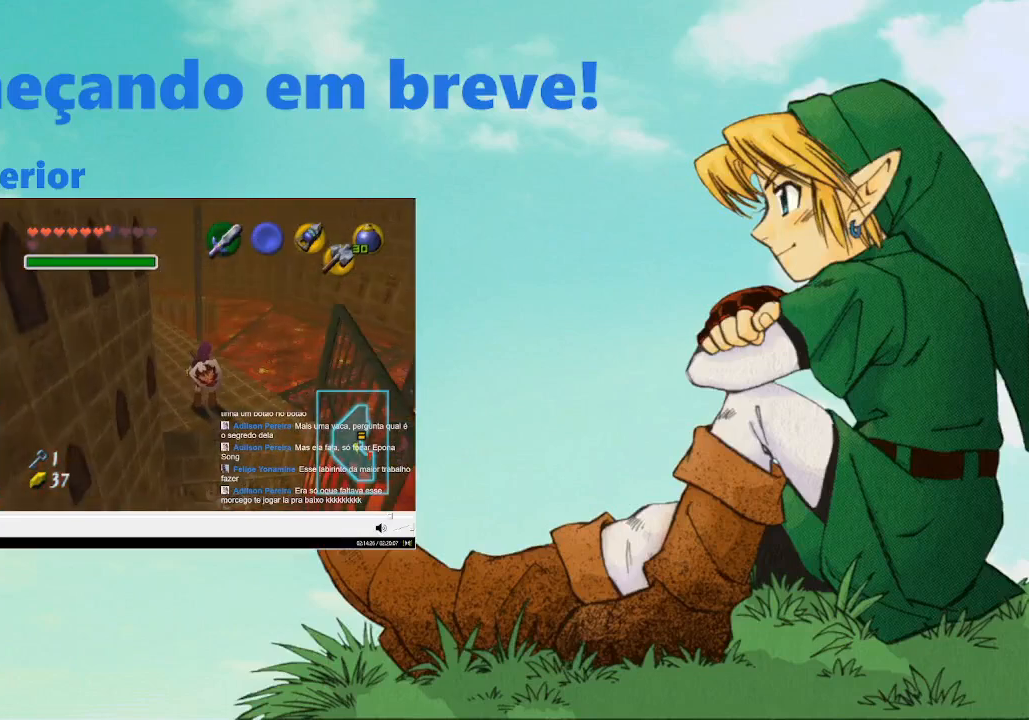
{"buttons": [], "left_stick": "center", "right_stick": "center", "events": [[333, "left_stick", "down-right"], [467, "left_stick", "center"]]}
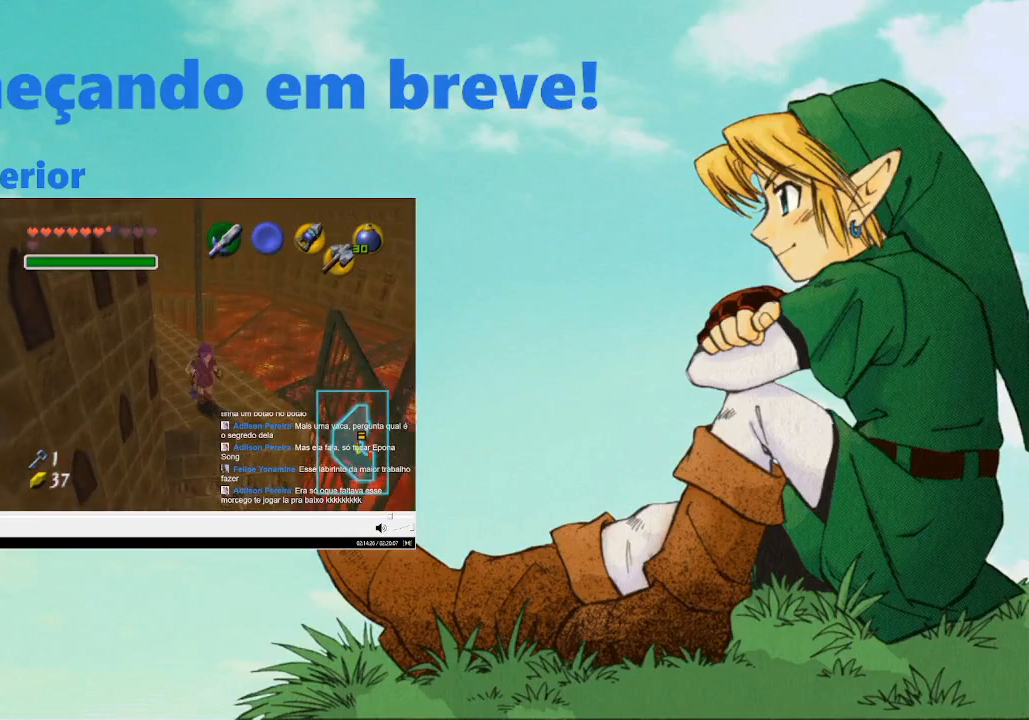
{"buttons": ["X"], "left_stick": "center", "right_stick": "center", "events": [[500, "X", "down"]]}
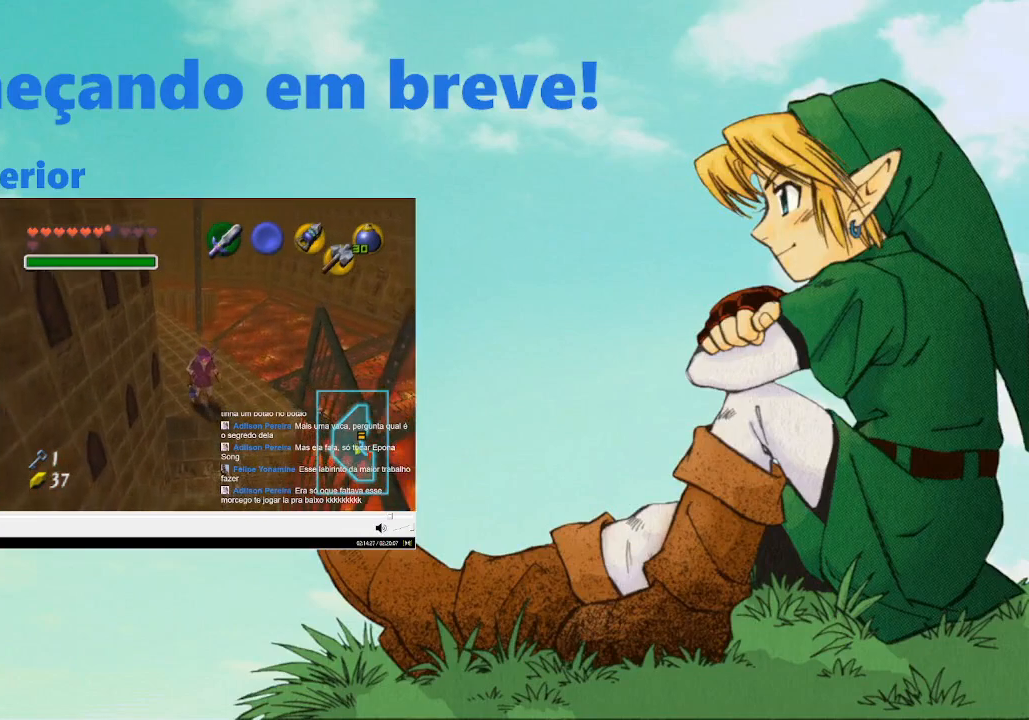
{"buttons": [], "left_stick": "center", "right_stick": "center", "events": [[67, "X", "up"]]}
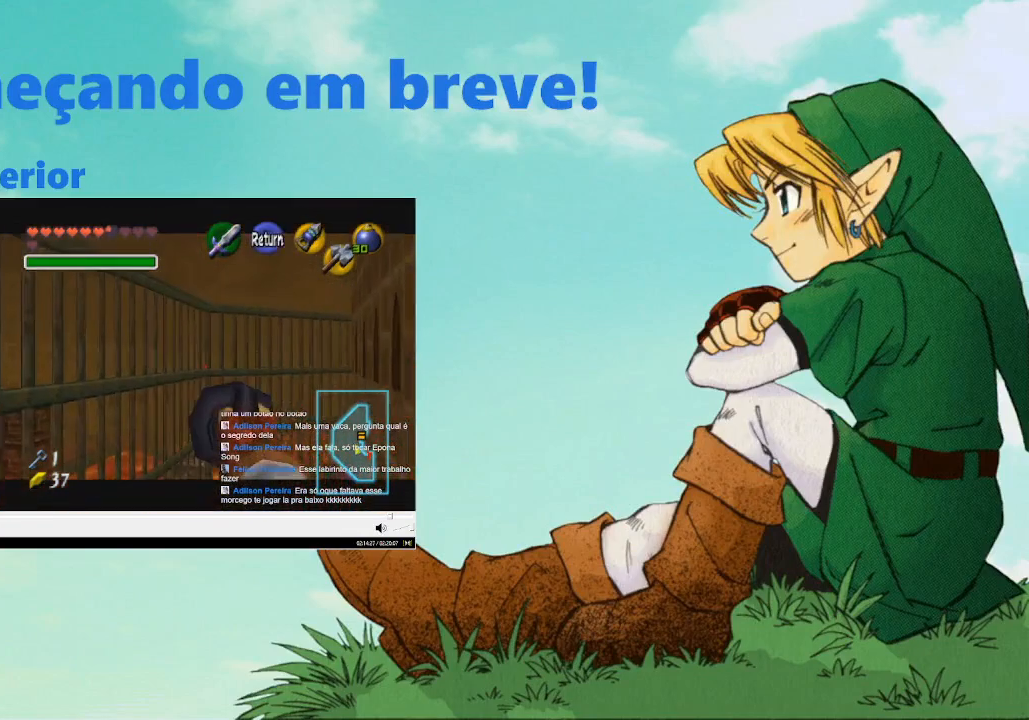
{"buttons": ["X"], "left_stick": "up", "right_stick": "center", "events": [[133, "left_stick", "up"], [167, "X", "down"]]}
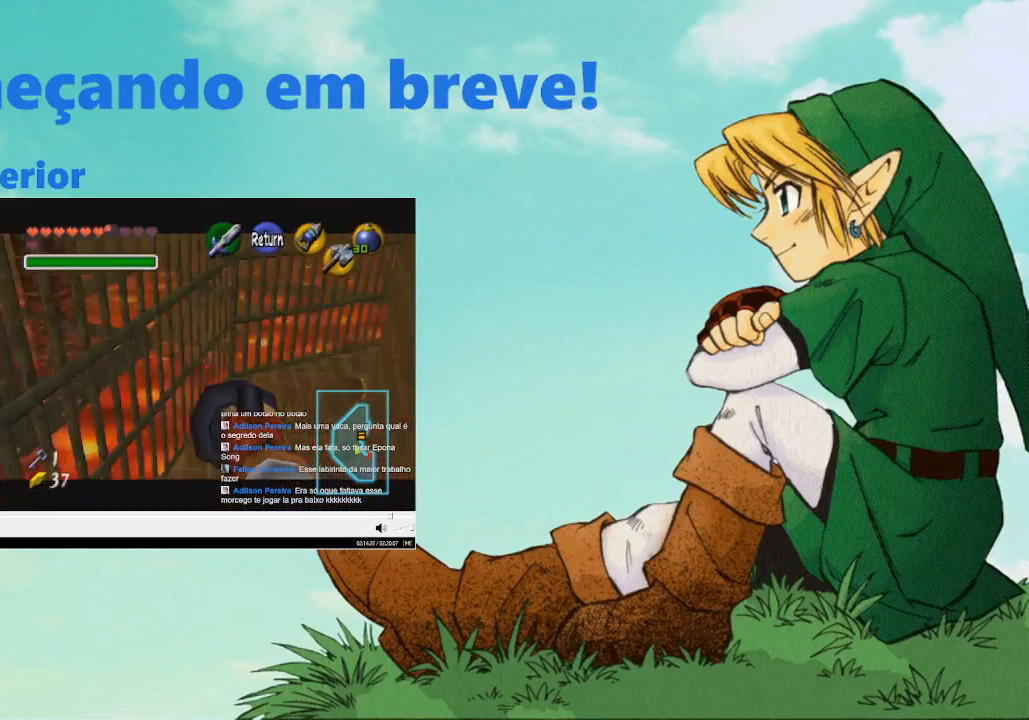
{"buttons": [], "left_stick": "center", "right_stick": "center", "events": [[333, "left_stick", "center"], [367, "X", "up"]]}
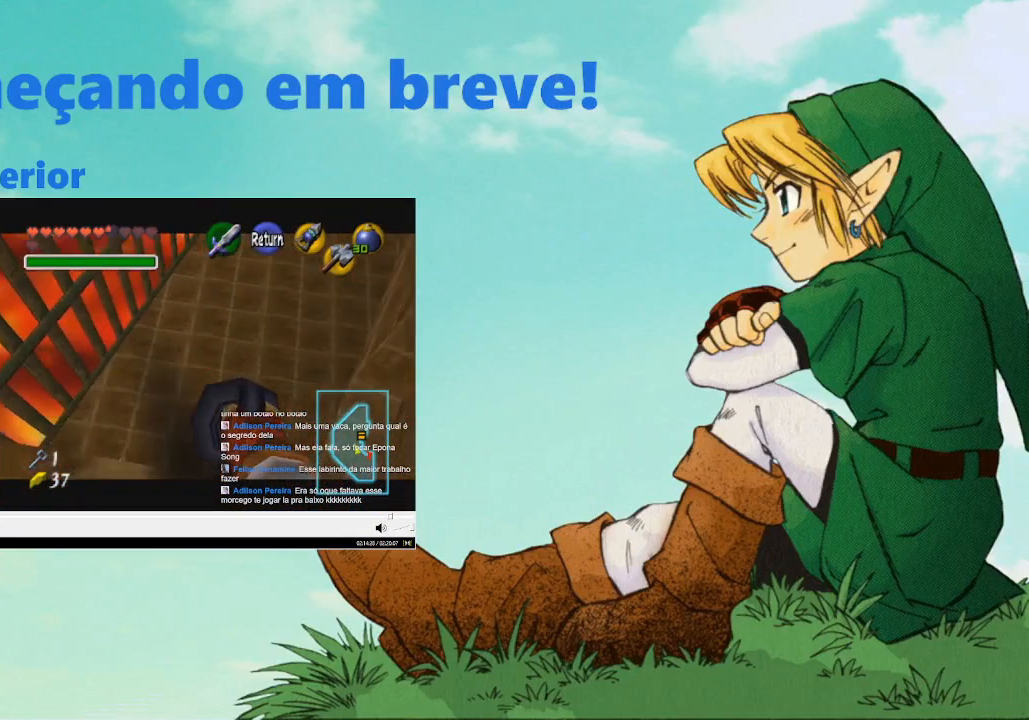
{"buttons": [], "left_stick": "up", "right_stick": "center", "events": [[67, "left_stick", "up-left"], [233, "left_stick", "up"], [300, "X", "down"], [367, "left_stick", "center"], [433, "left_stick", "up"], [467, "X", "up"]]}
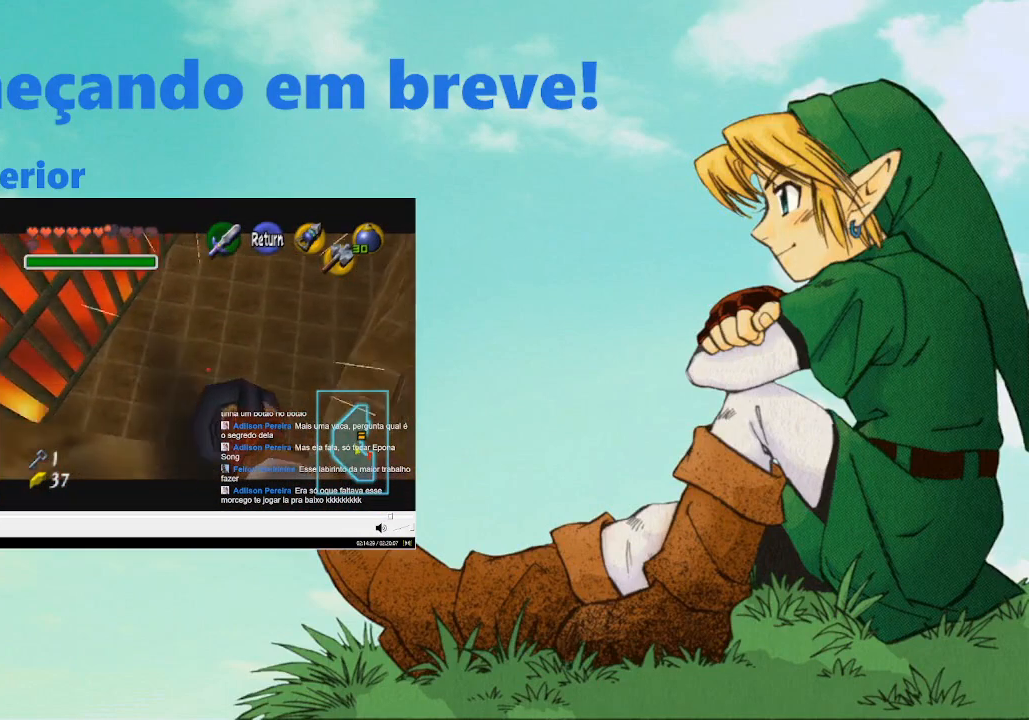
{"buttons": [], "left_stick": "center", "right_stick": "center", "events": [[233, "left_stick", "center"]]}
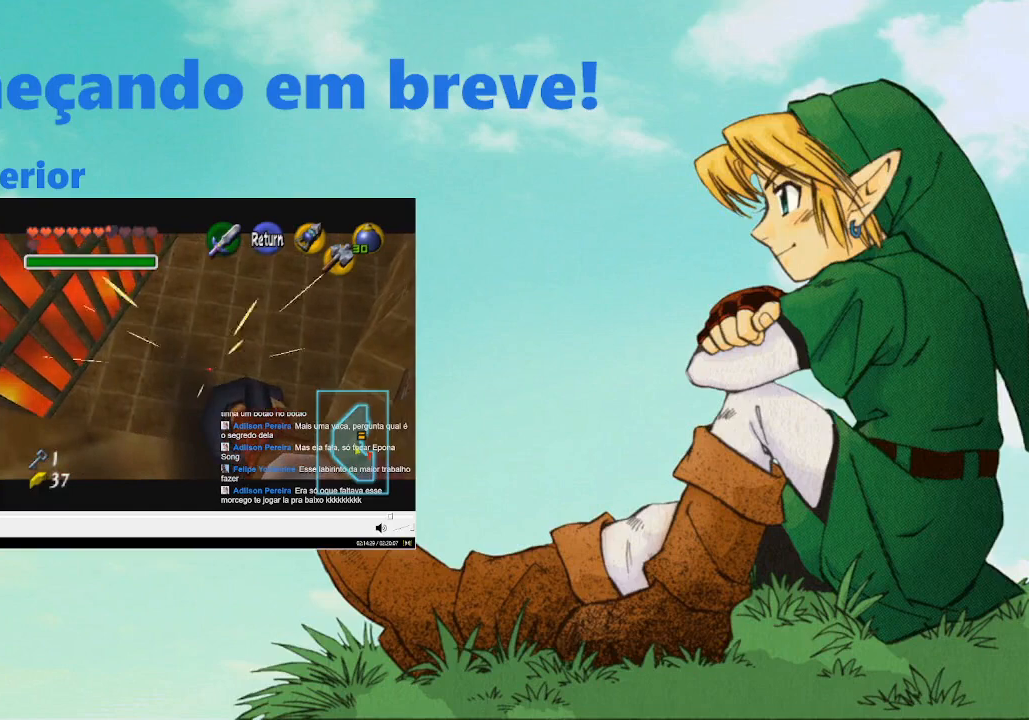
{"buttons": [], "left_stick": "up", "right_stick": "center", "events": [[33, "B", "down"], [133, "B", "up"], [200, "left_stick", "up"]]}
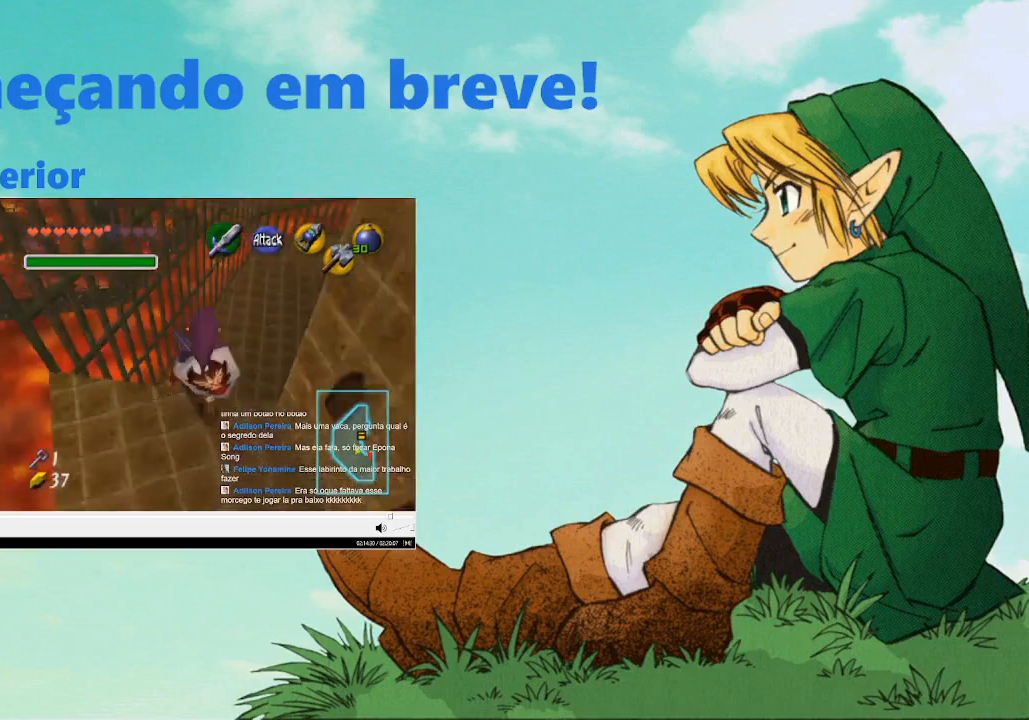
{"buttons": [], "left_stick": "up-right", "right_stick": "center", "events": [[233, "left_stick", "up-right"]]}
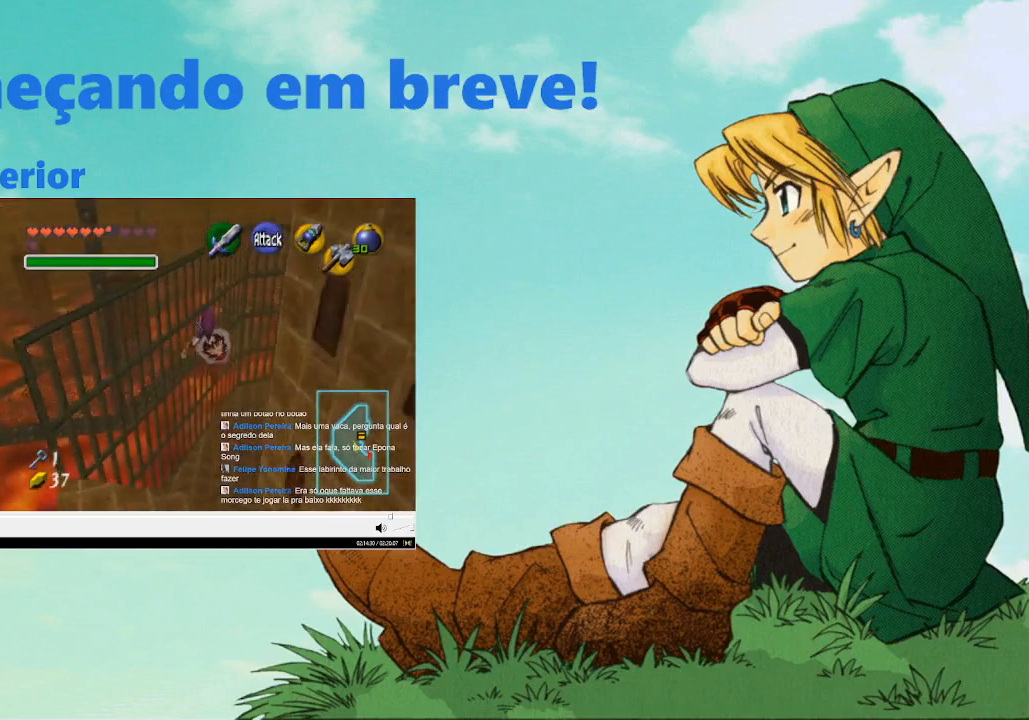
{"buttons": [], "left_stick": "right", "right_stick": "center", "events": [[67, "left_stick", "right"]]}
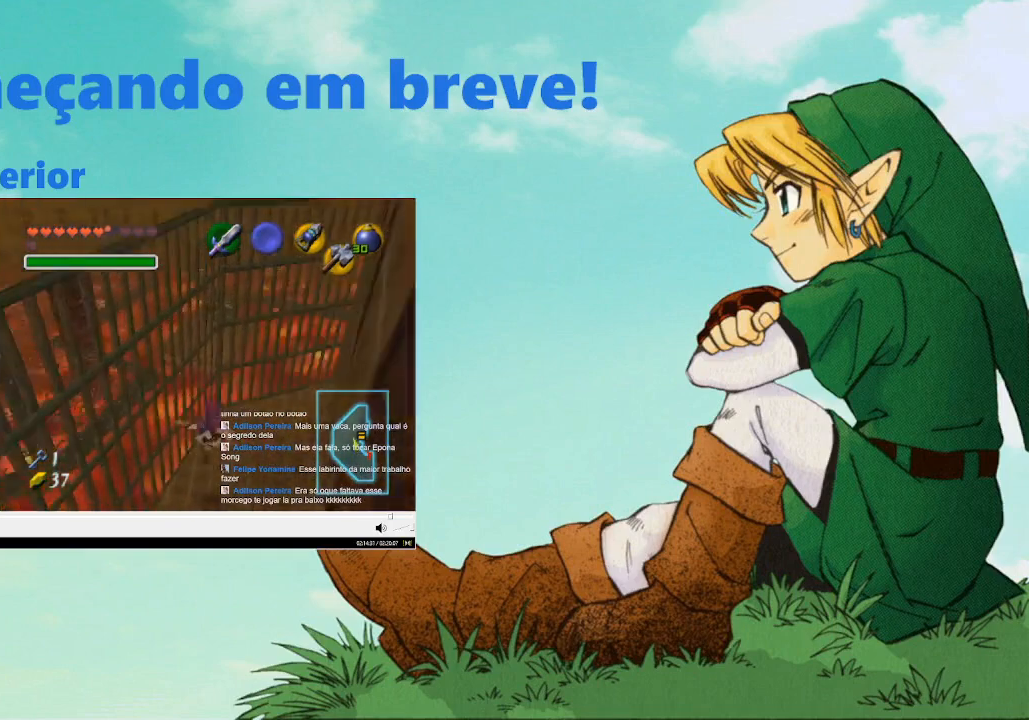
{"buttons": ["L2"], "left_stick": "center", "right_stick": "center", "events": [[300, "left_stick", "up-right"], [367, "L2", "down"], [467, "left_stick", "center"]]}
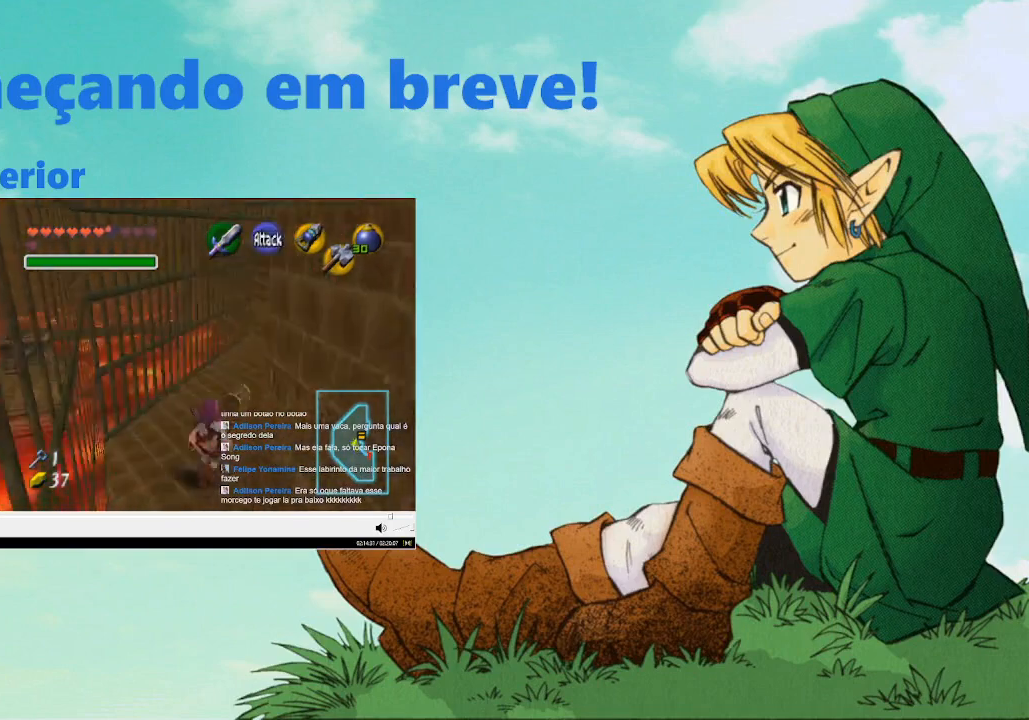
{"buttons": [], "left_stick": "up-right", "right_stick": "center", "events": [[33, "L2", "up"], [300, "left_stick", "up"], [500, "left_stick", "up-right"]]}
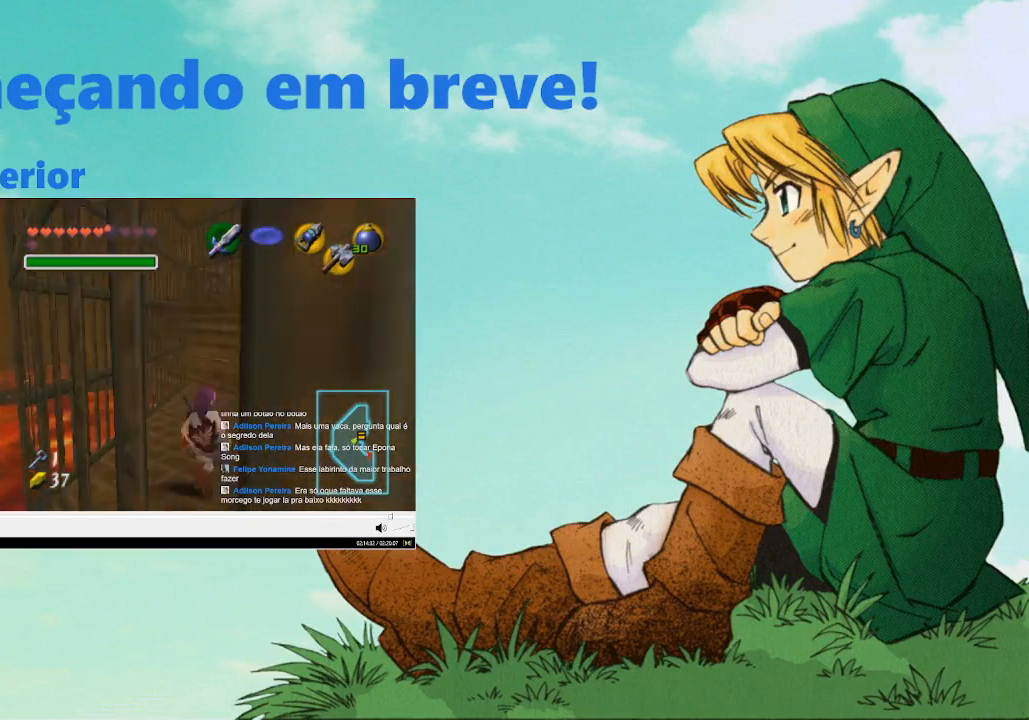
{"buttons": [], "left_stick": "center", "right_stick": "center", "events": [[267, "left_stick", "center"]]}
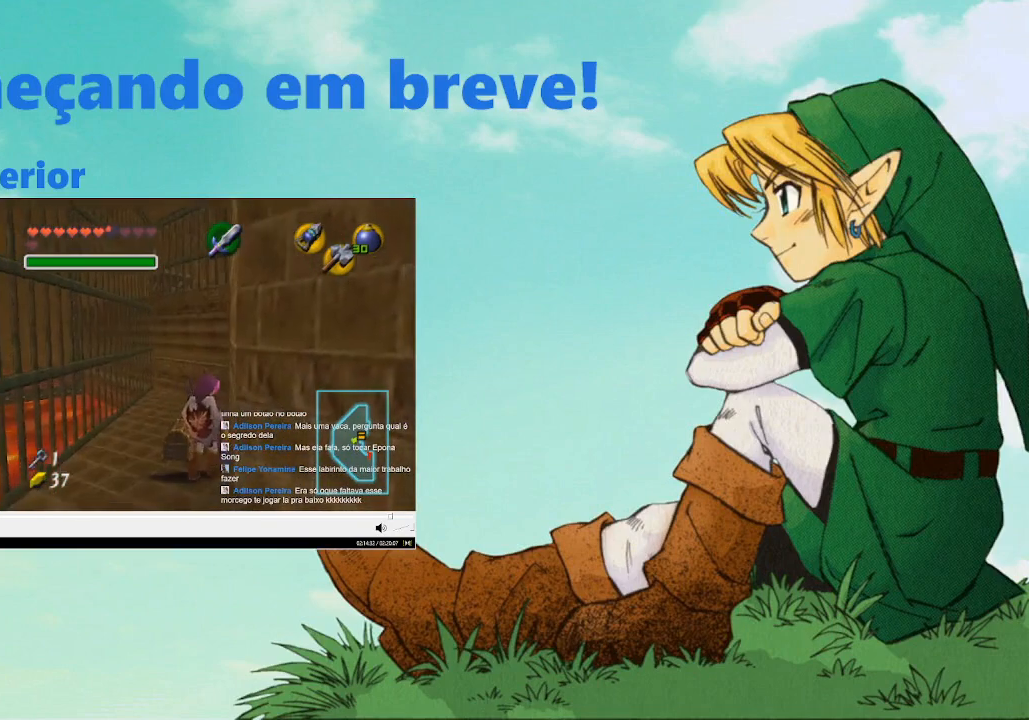
{"buttons": [], "left_stick": "up", "right_stick": "center", "events": [[233, "left_stick", "up"]]}
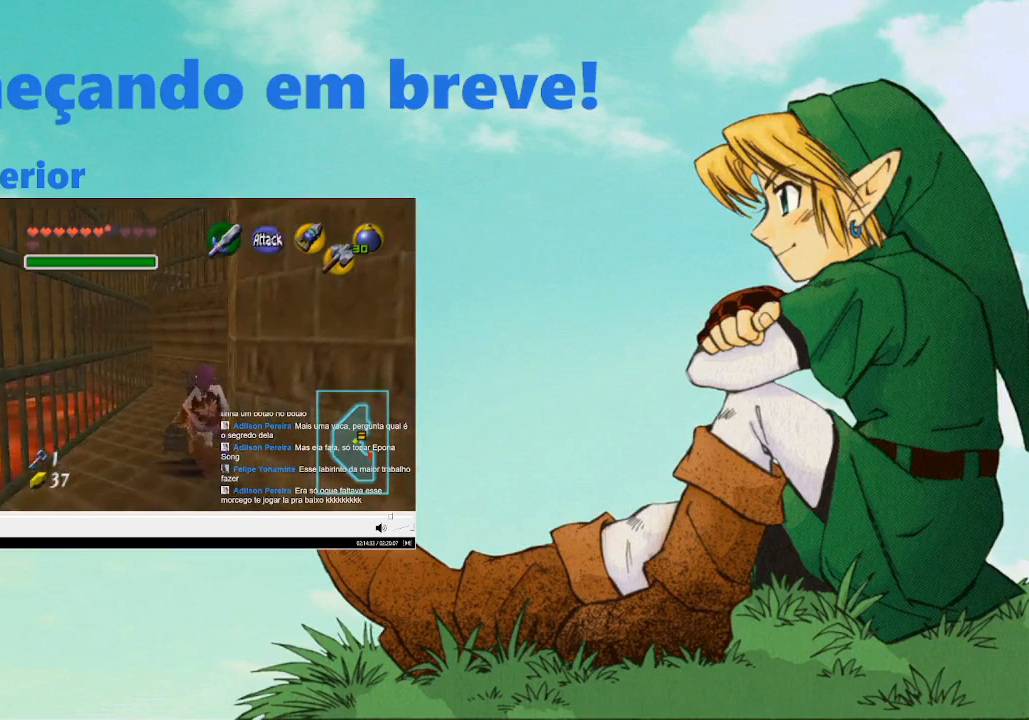
{"buttons": [], "left_stick": "center", "right_stick": "center", "events": [[67, "left_stick", "center"]]}
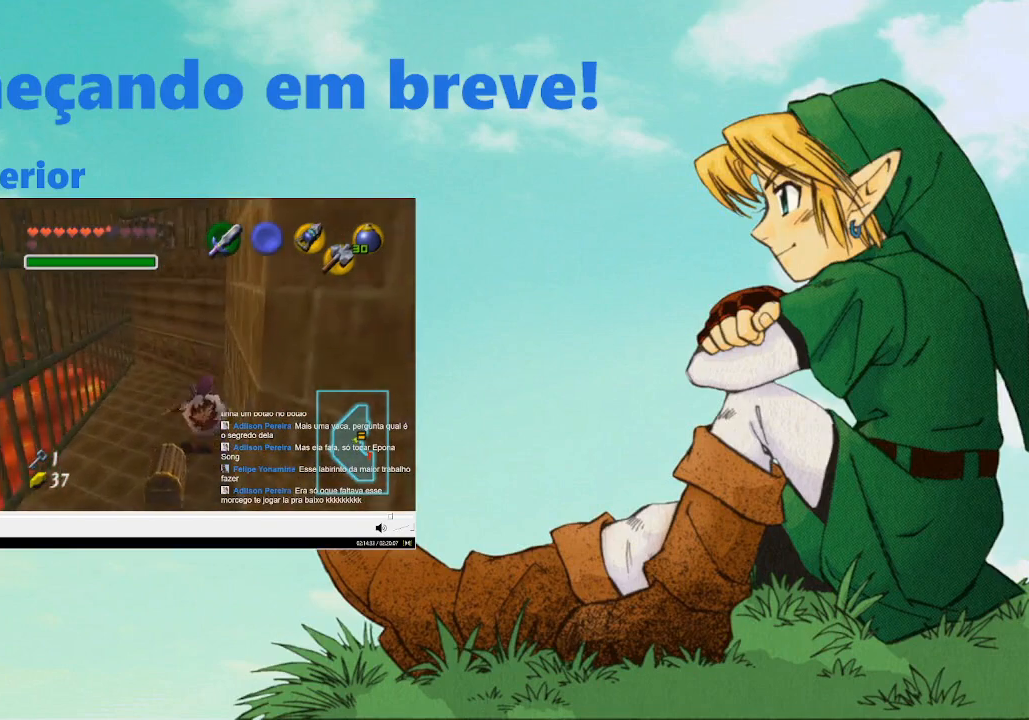
{"buttons": [], "left_stick": "left", "right_stick": "center", "events": [[200, "left_stick", "left"]]}
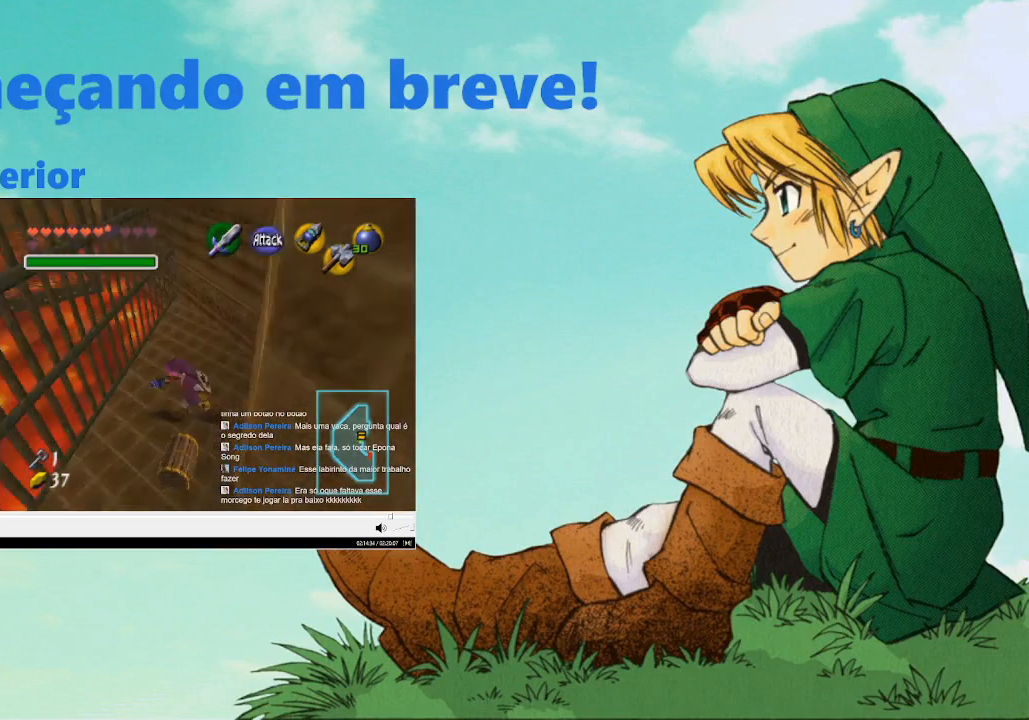
{"buttons": [], "left_stick": "down-right", "right_stick": "center", "events": [[133, "left_stick", "down-left"], [233, "left_stick", "center"], [500, "left_stick", "down-right"]]}
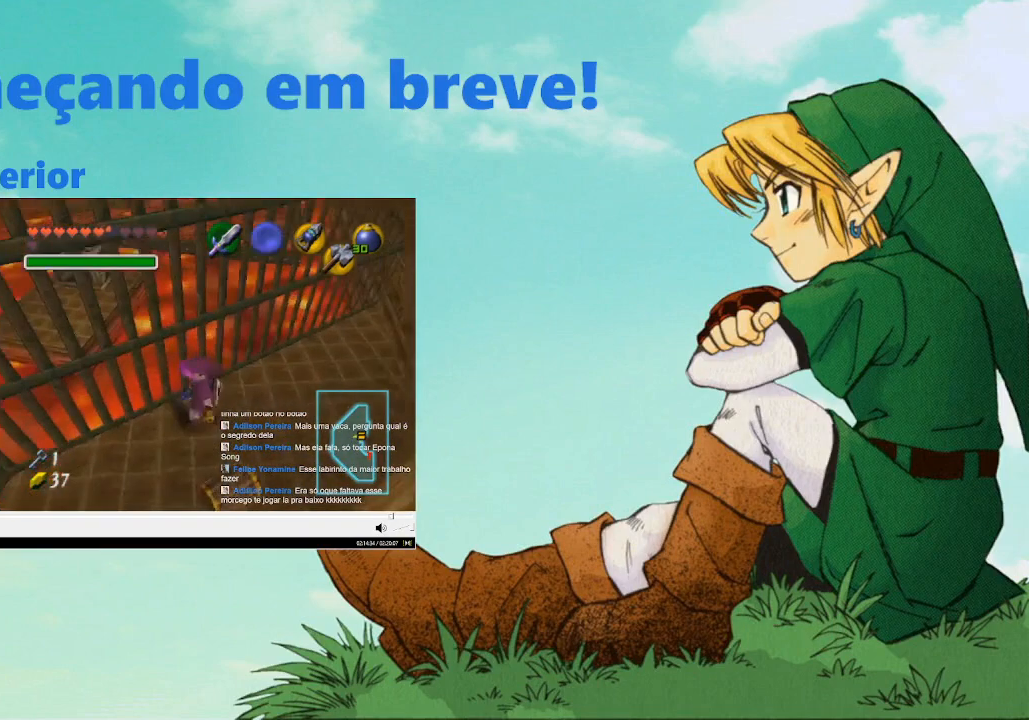
{"buttons": [], "left_stick": "center", "right_stick": "center", "events": [[100, "left_stick", "down"], [300, "left_stick", "center"], [367, "B", "down"], [500, "B", "up"]]}
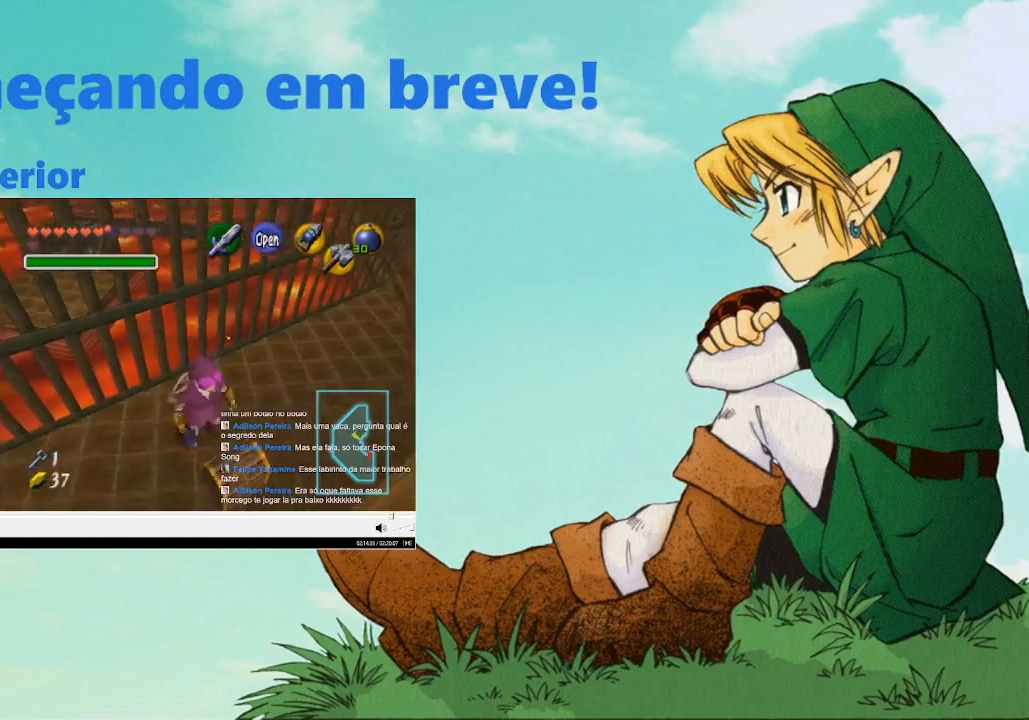
{"buttons": [], "left_stick": "center", "right_stick": "center", "events": [[67, "B", "down"], [433, "B", "up"]]}
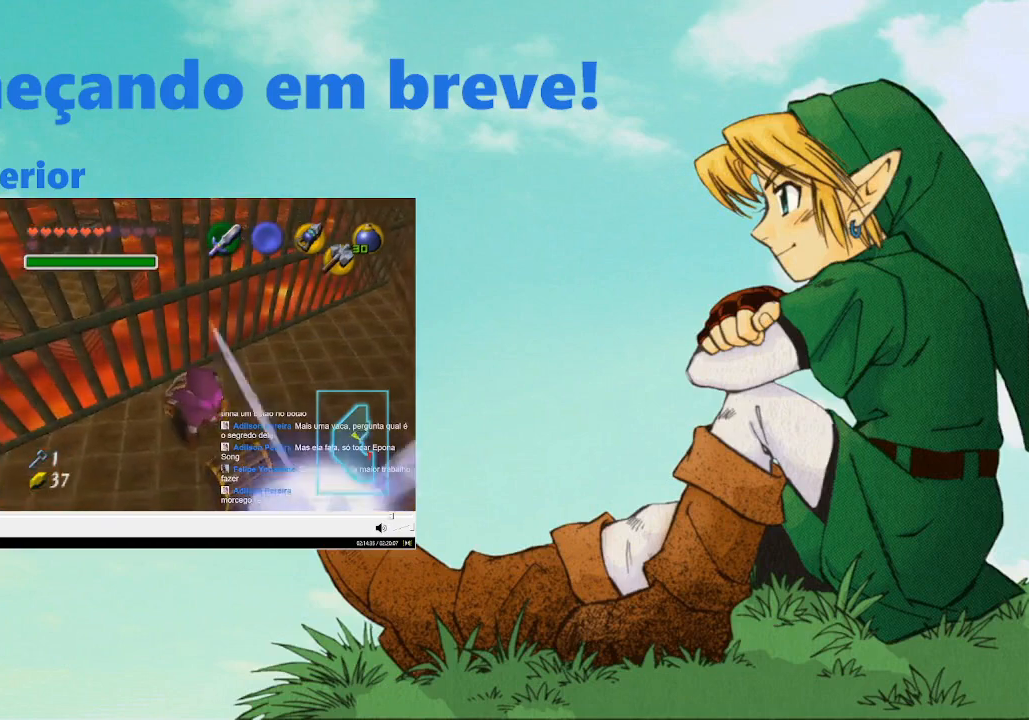
{"buttons": ["B"], "left_stick": "center", "right_stick": "center", "events": [[33, "Y", "down"], [167, "B", "down"], [200, "Y", "up"], [300, "Y", "down"], [333, "B", "up"], [400, "B", "down"], [433, "Y", "up"]]}
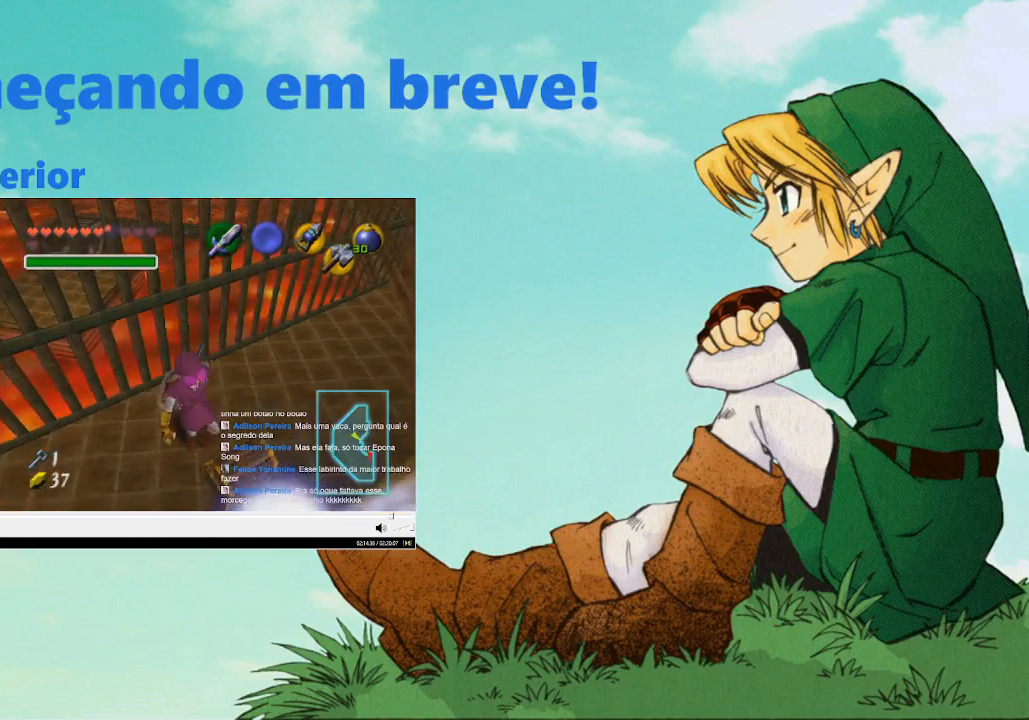
{"buttons": [], "left_stick": "center", "right_stick": "center", "events": [[33, "B", "up"], [33, "Y", "down"], [133, "B", "down"], [167, "Y", "up"], [267, "B", "up"], [267, "Y", "down"], [400, "B", "down"], [400, "Y", "up"], [500, "B", "up"]]}
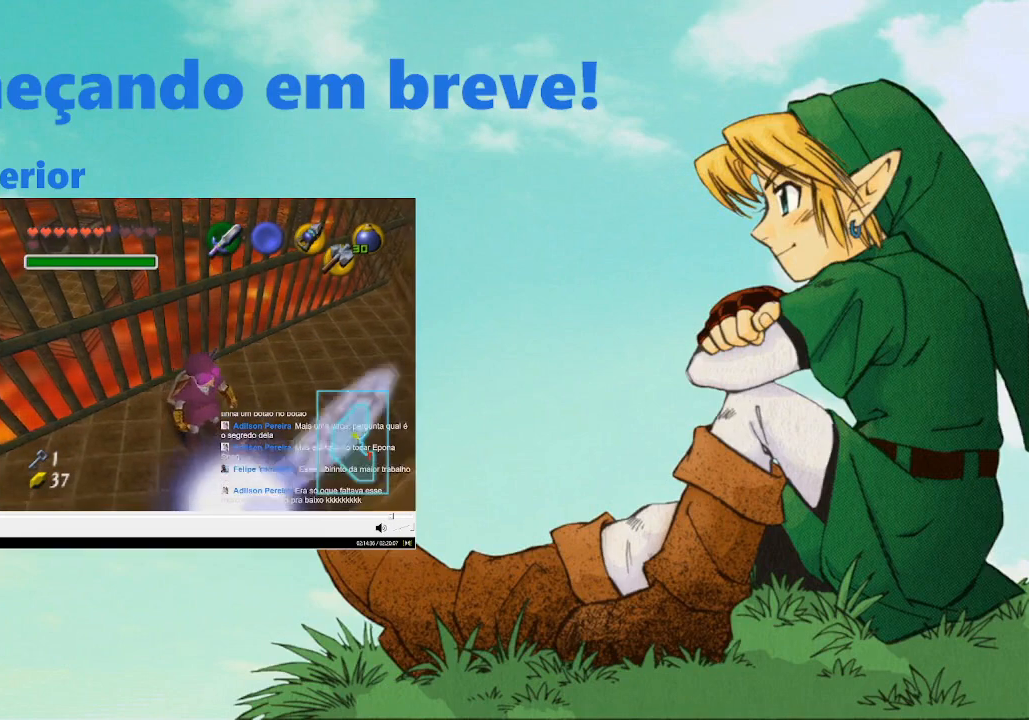
{"buttons": [], "left_stick": "center", "right_stick": "center", "events": []}
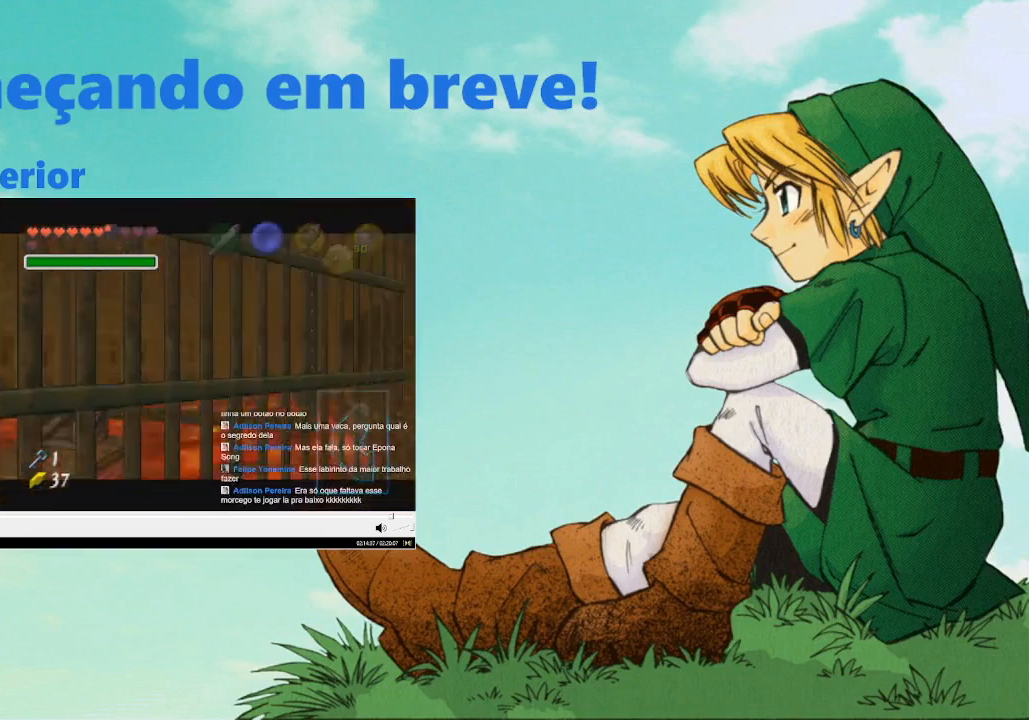
{"buttons": ["B", "Y"], "left_stick": "center", "right_stick": "center", "events": [[467, "Y", "down"], [500, "B", "down"]]}
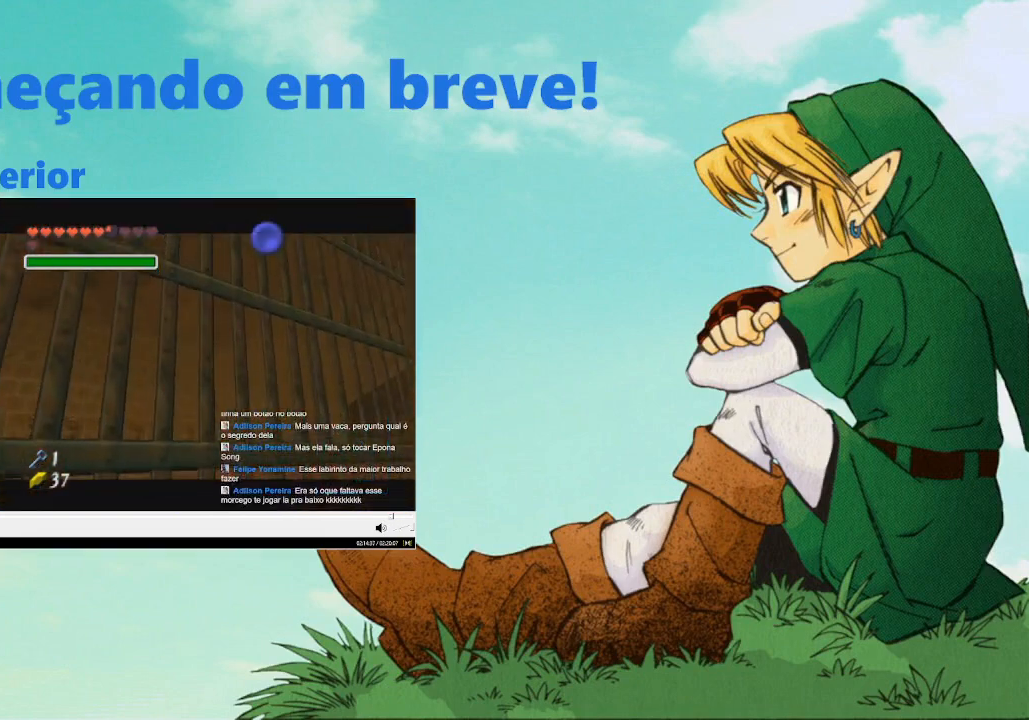
{"buttons": [], "left_stick": "center", "right_stick": "center", "events": [[100, "Y", "up"], [167, "B", "up"]]}
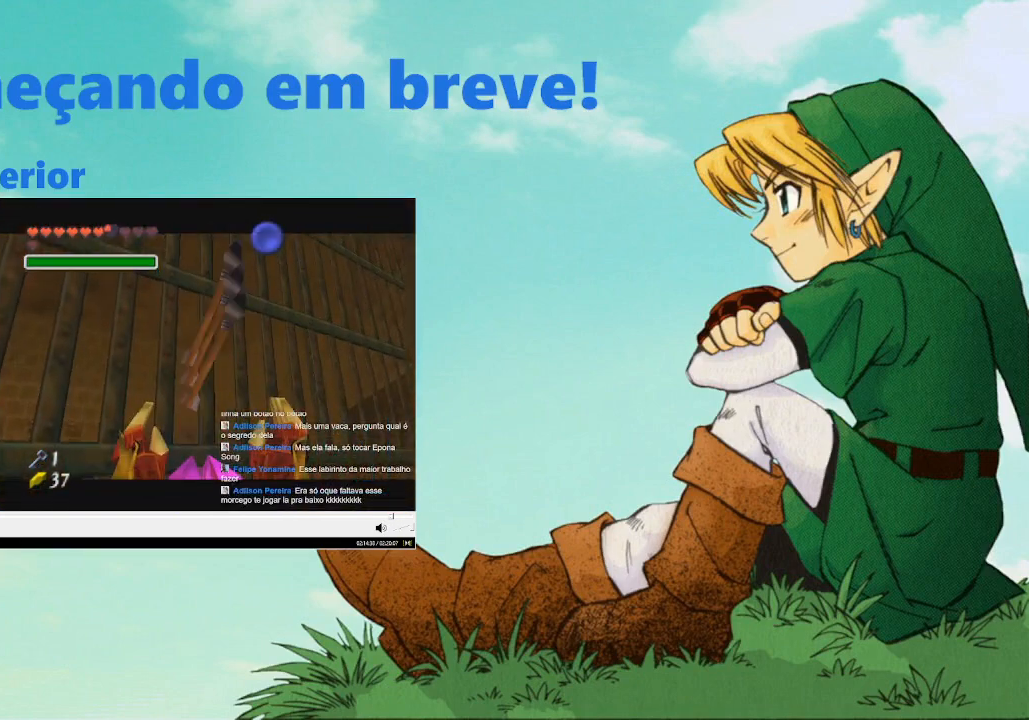
{"buttons": [], "left_stick": "center", "right_stick": "center", "events": []}
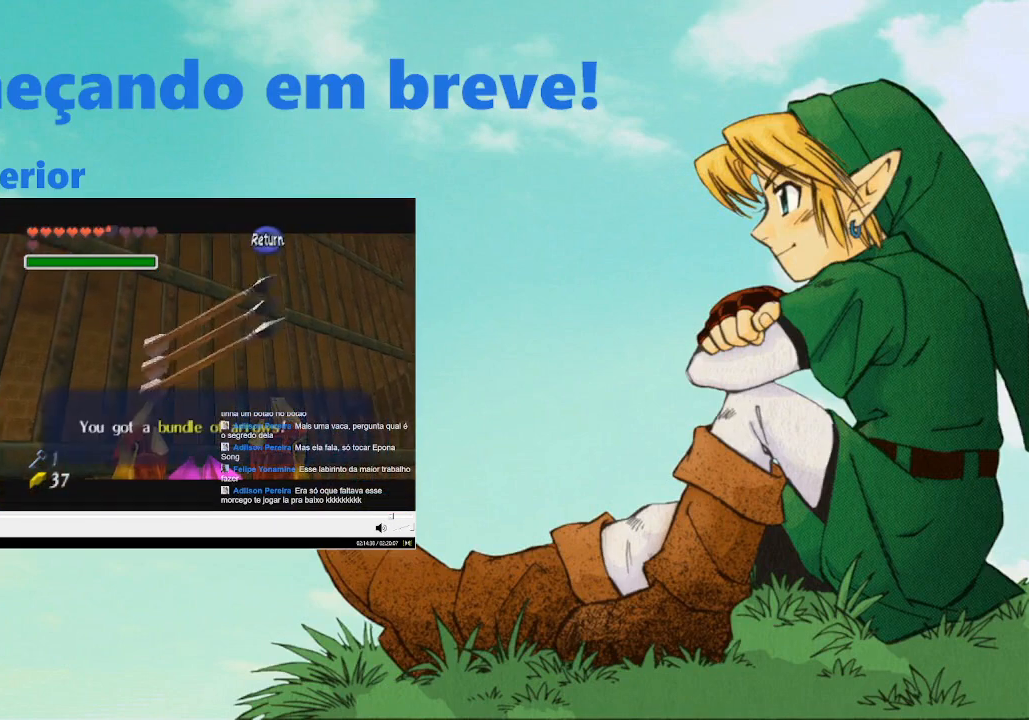
{"buttons": ["B"], "left_stick": "down-left", "right_stick": "center", "events": [[333, "Y", "down"], [367, "B", "down"], [400, "Y", "up"], [500, "left_stick", "down-left"]]}
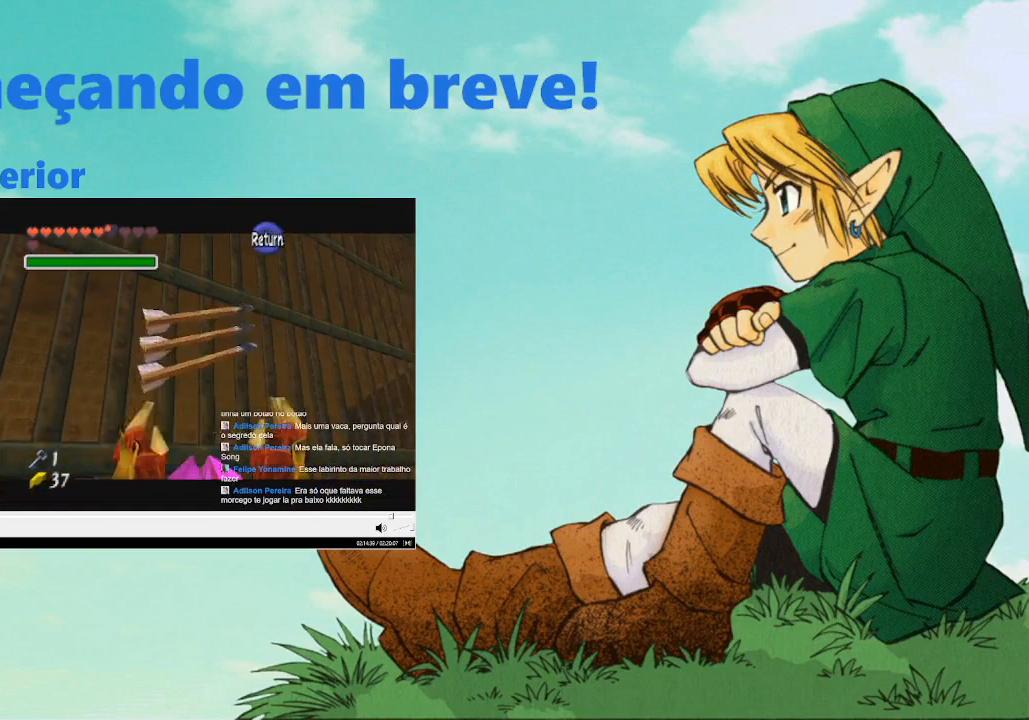
{"buttons": [], "left_stick": "center", "right_stick": "center", "events": [[33, "B", "up"], [200, "L2", "down"], [200, "left_stick", "center"], [367, "L2", "up"]]}